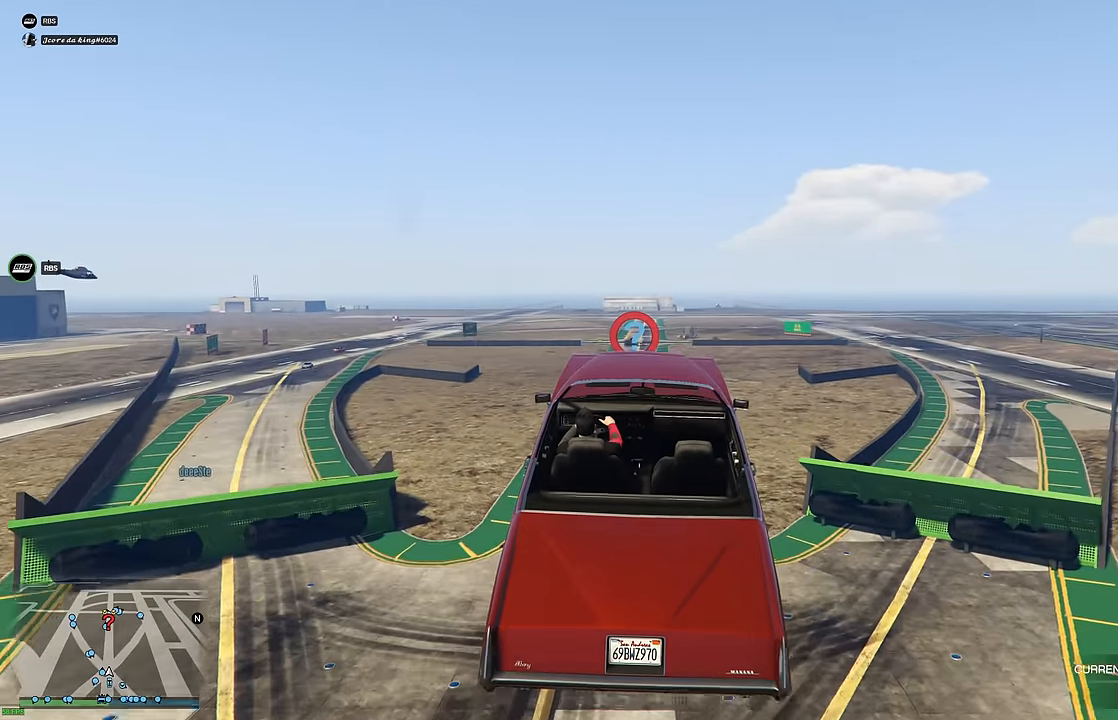
Gameplay with a controller (Xbox layout); each line is a JSON object with the inputs held at the frame after it. "events" lists button and stick changes between this image and that frame as [ms after this image, input, new state], when the widget could be followed in between.
{"buttons": ["R2"], "left_stick": "down", "right_stick": "center", "events": [[450, "left_stick", "down"]]}
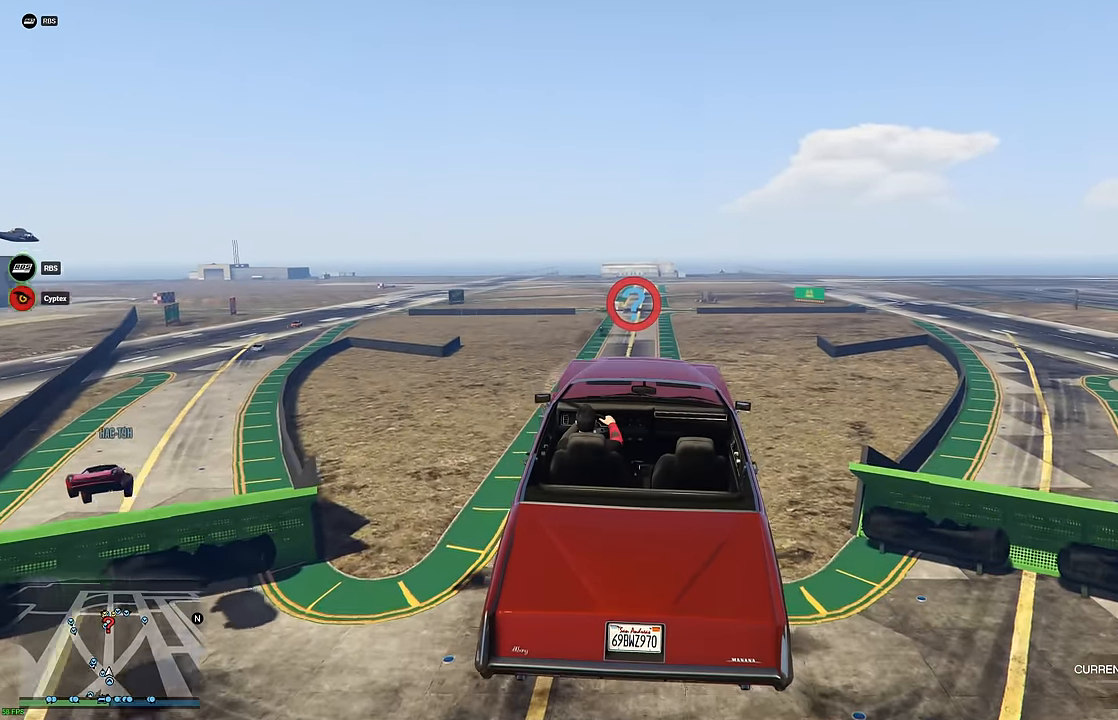
{"buttons": ["R2"], "left_stick": "up-left", "right_stick": "center", "events": [[100, "left_stick", "center"], [400, "left_stick", "up-left"]]}
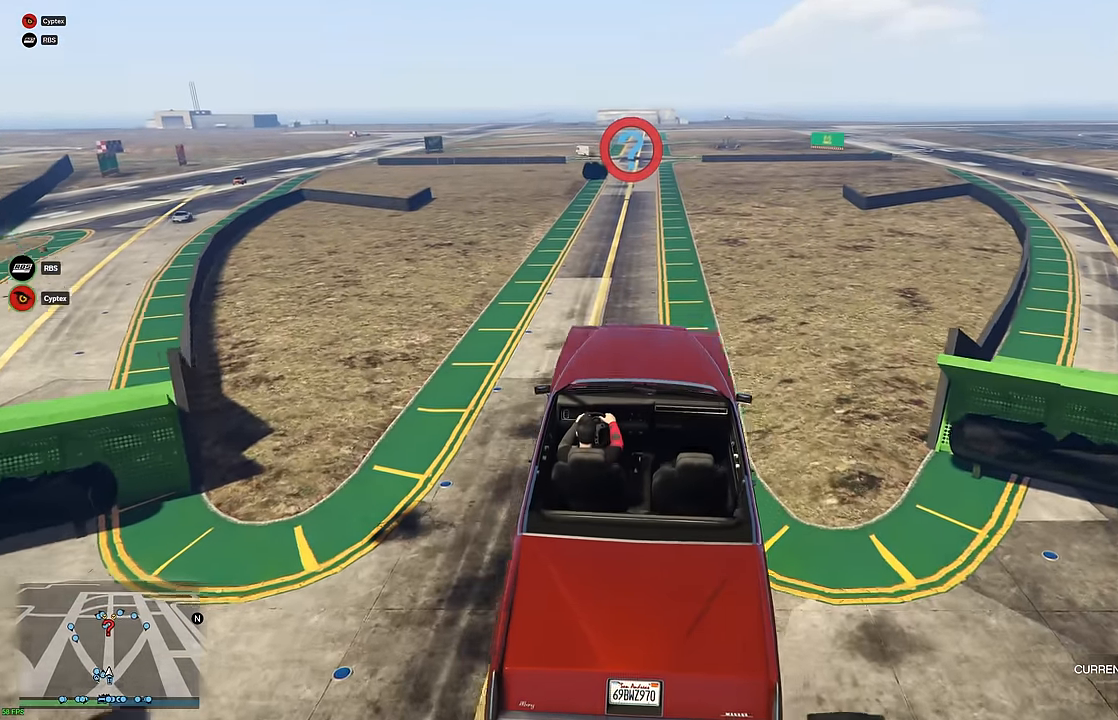
{"buttons": ["R2"], "left_stick": "center", "right_stick": "center", "events": [[100, "left_stick", "center"]]}
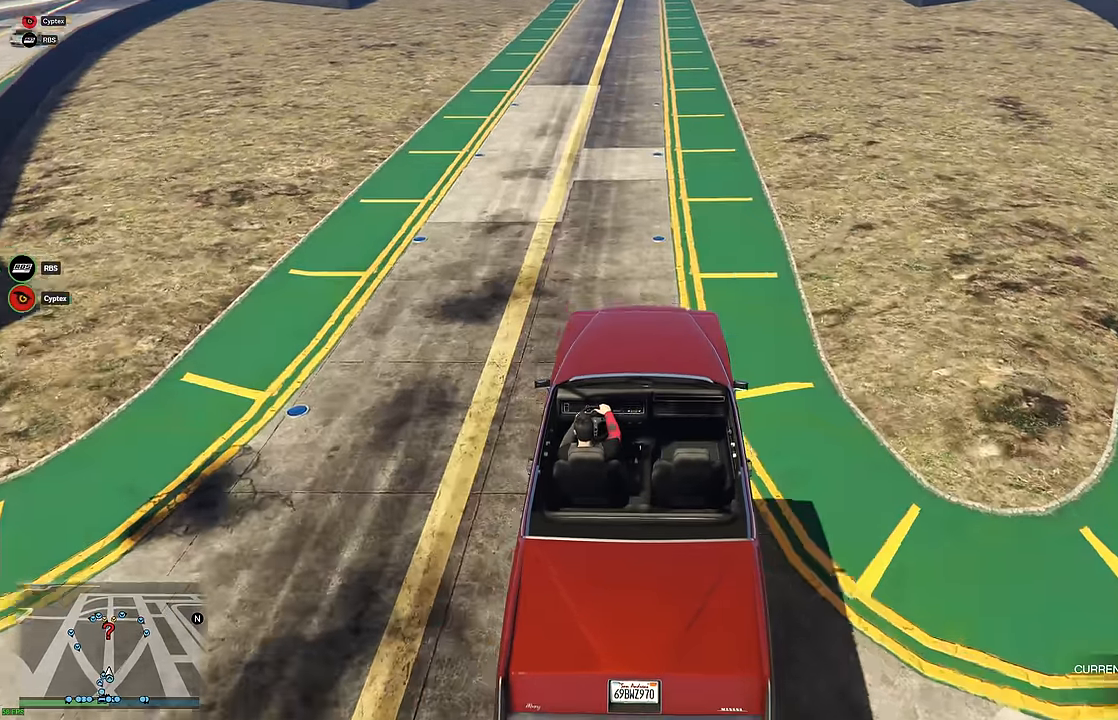
{"buttons": ["R2"], "left_stick": "center", "right_stick": "center", "events": [[267, "left_stick", "right"], [367, "left_stick", "center"]]}
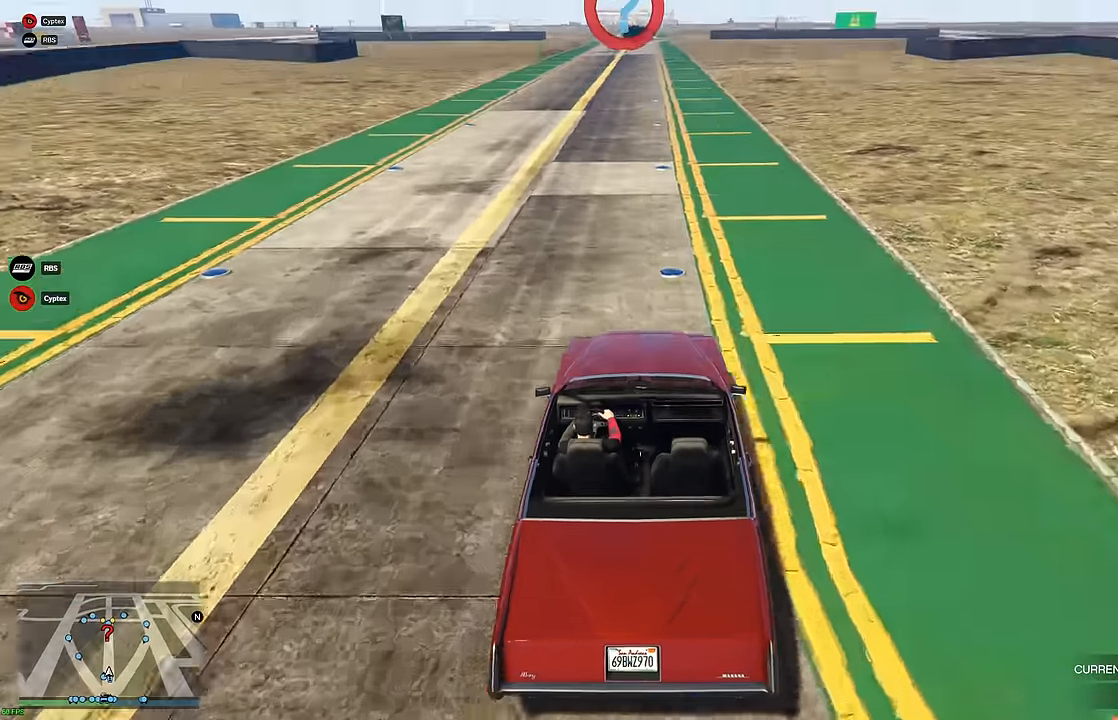
{"buttons": ["R2"], "left_stick": "center", "right_stick": "center", "events": []}
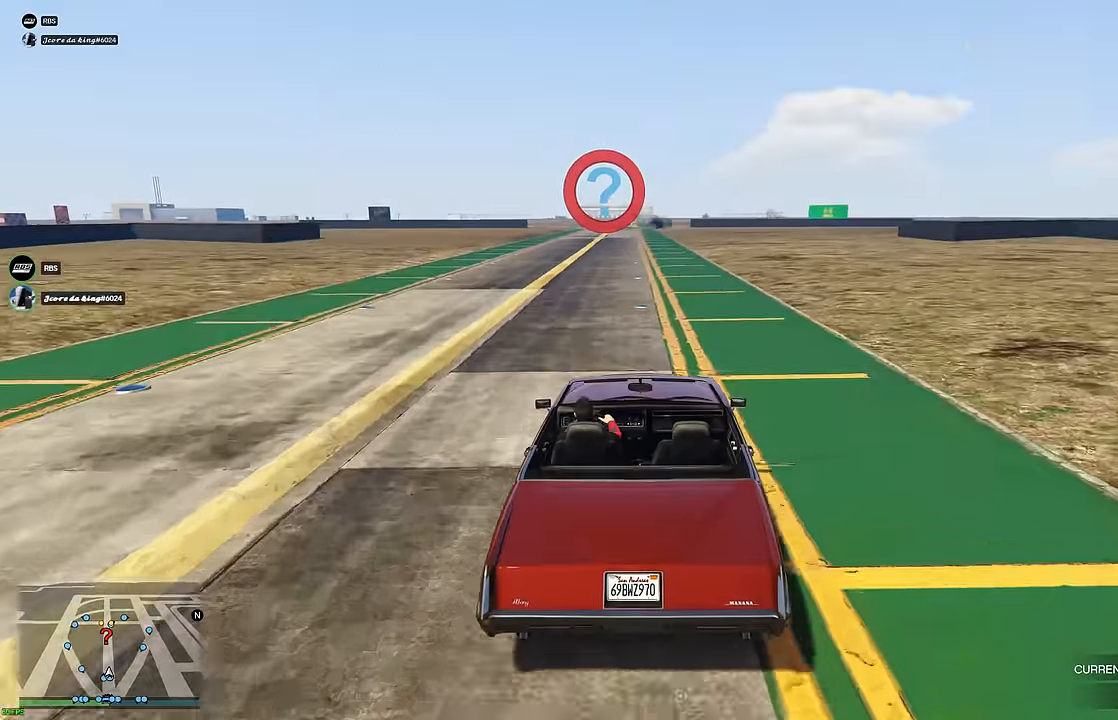
{"buttons": ["R2"], "left_stick": "center", "right_stick": "center", "events": []}
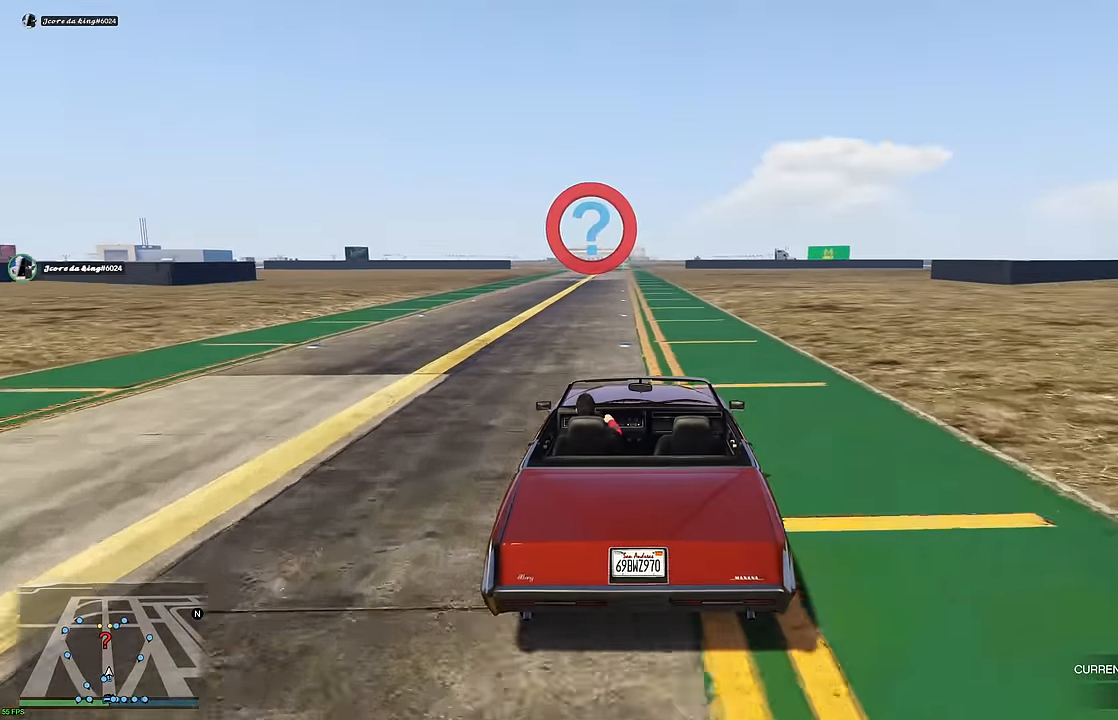
{"buttons": ["R2"], "left_stick": "center", "right_stick": "center", "events": [[183, "left_stick", "up-left"], [283, "left_stick", "center"], [367, "left_stick", "up-left"], [450, "left_stick", "center"]]}
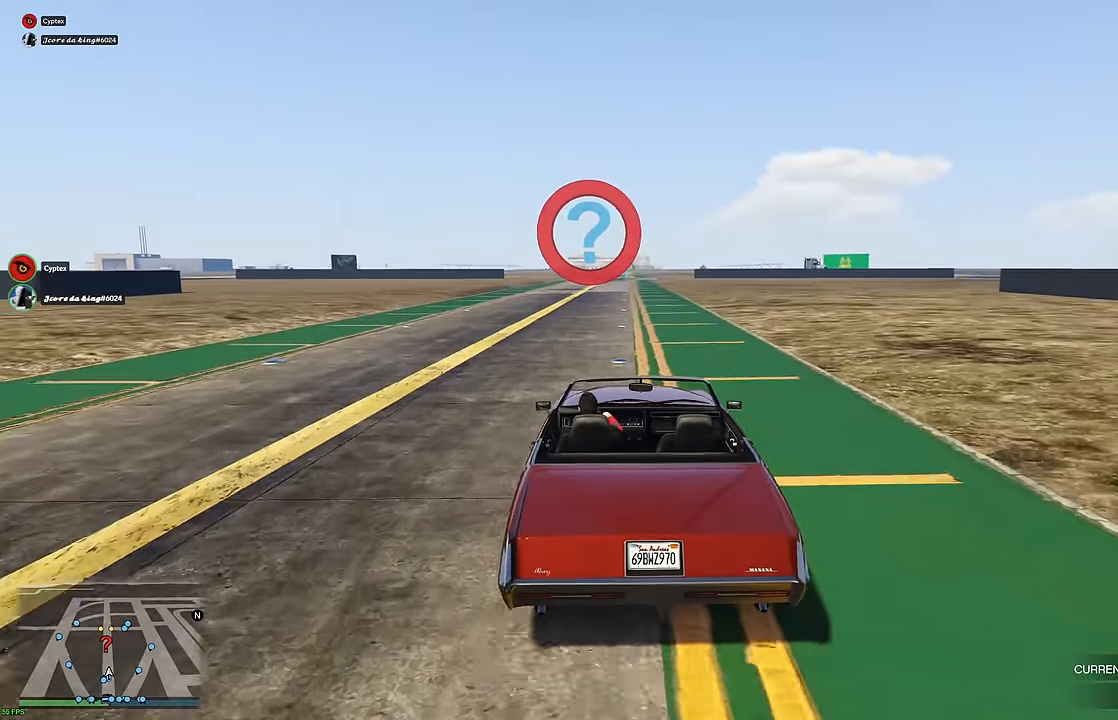
{"buttons": ["R2"], "left_stick": "left", "right_stick": "center", "events": [[33, "left_stick", "up-left"], [117, "left_stick", "center"], [500, "left_stick", "left"]]}
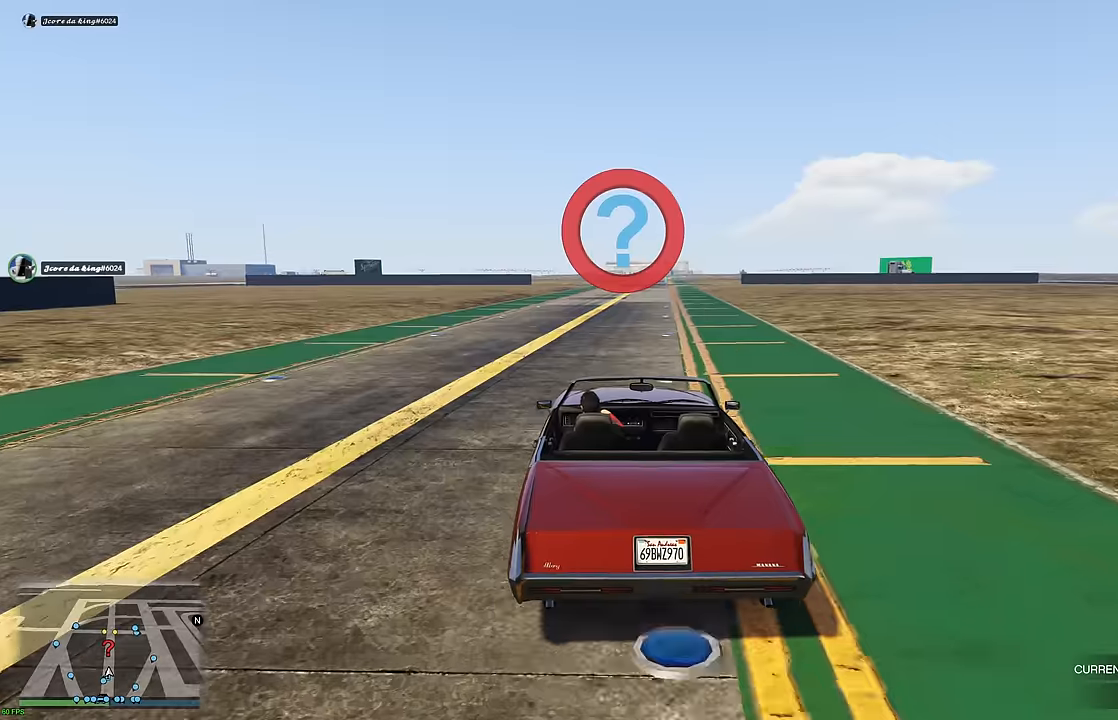
{"buttons": ["R2"], "left_stick": "center", "right_stick": "center", "events": [[84, "left_stick", "center"]]}
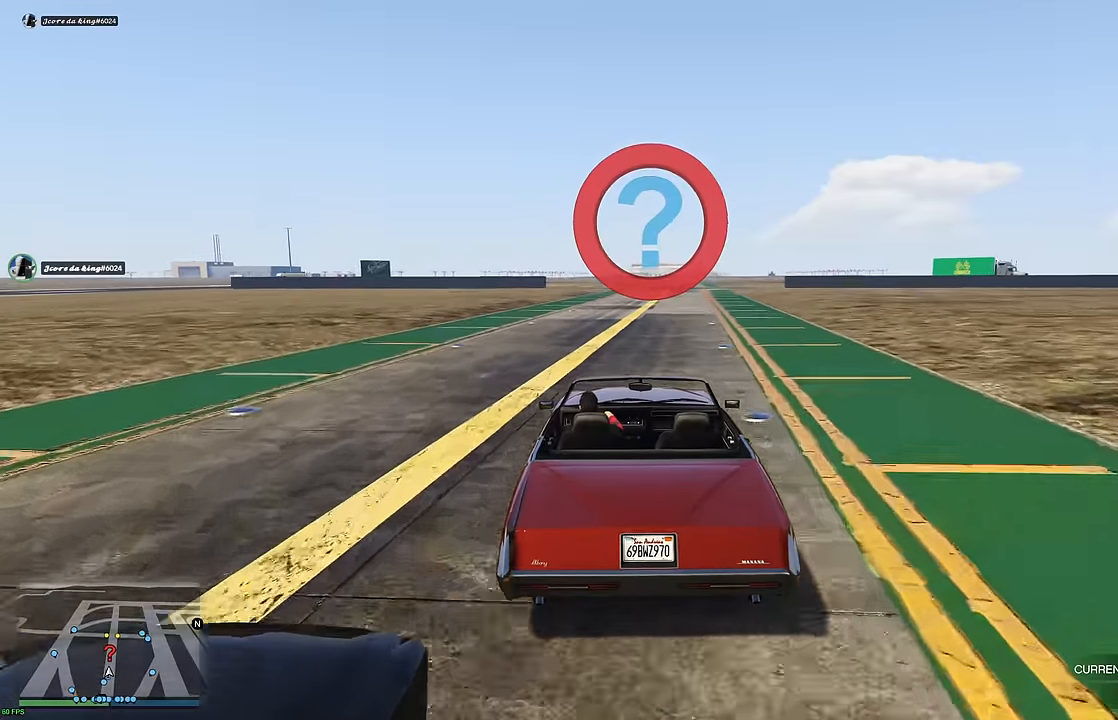
{"buttons": ["R2"], "left_stick": "center", "right_stick": "center", "events": [[50, "left_stick", "right"], [134, "left_stick", "center"]]}
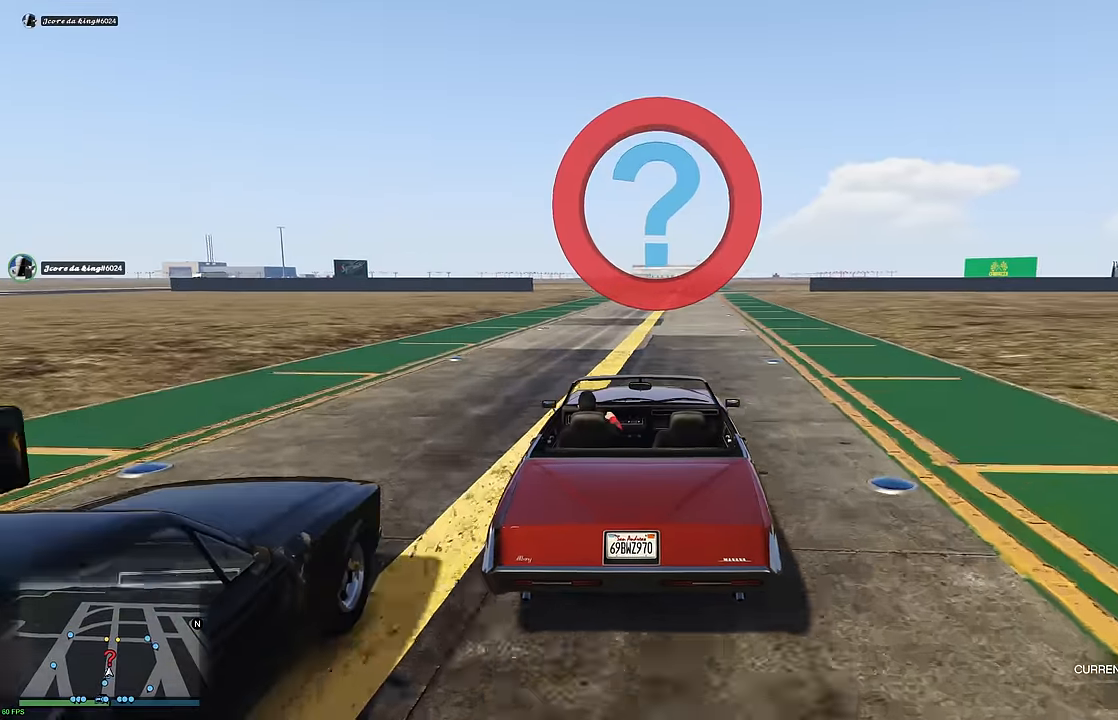
{"buttons": ["R2"], "left_stick": "center", "right_stick": "center", "events": [[367, "left_stick", "right"], [450, "left_stick", "center"]]}
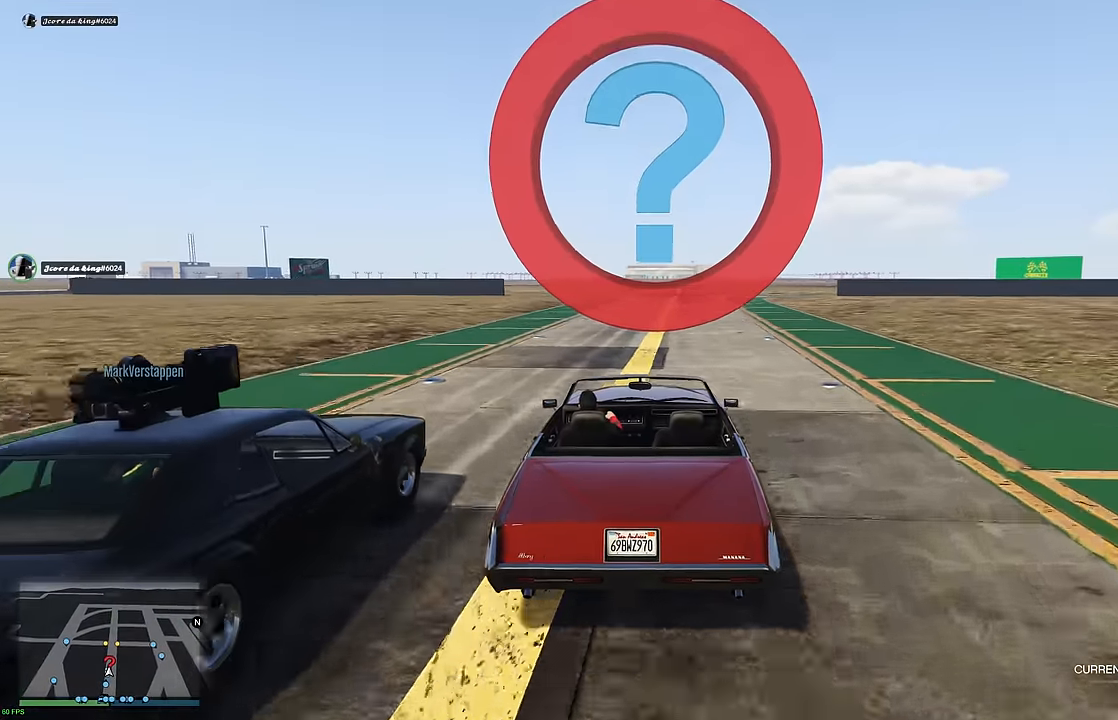
{"buttons": ["R2"], "left_stick": "right", "right_stick": "center", "events": [[217, "left_stick", "right"], [317, "left_stick", "center"], [484, "left_stick", "right"]]}
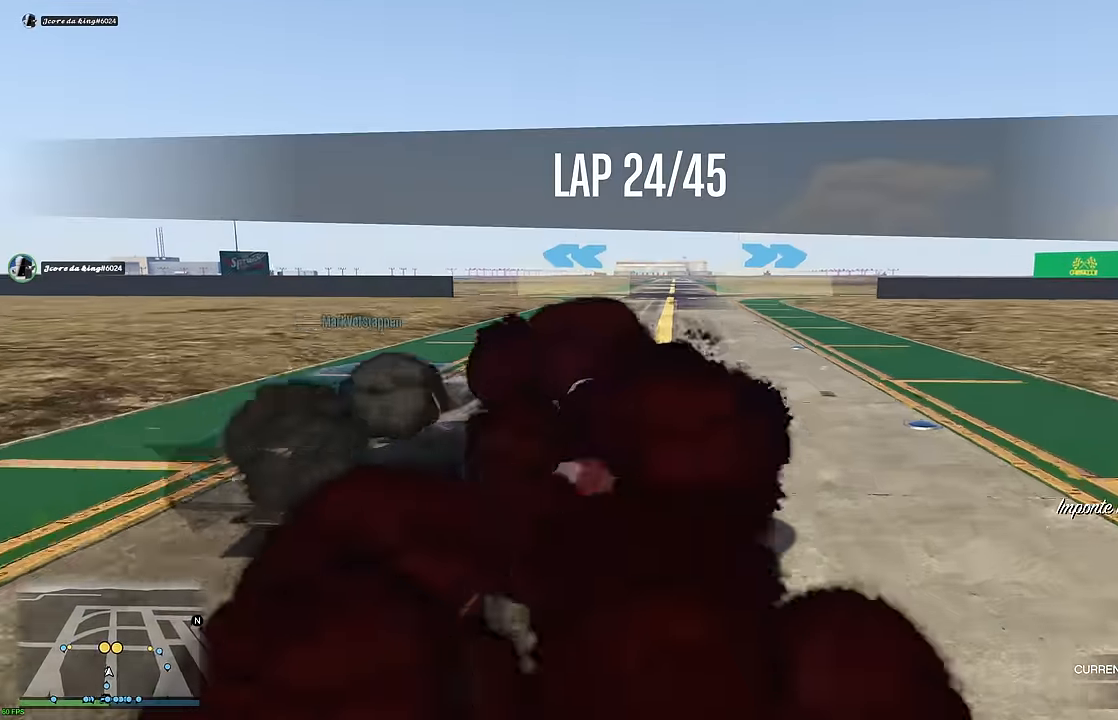
{"buttons": ["R2"], "left_stick": "center", "right_stick": "center", "events": [[50, "left_stick", "center"], [200, "left_stick", "right"], [300, "left_stick", "center"]]}
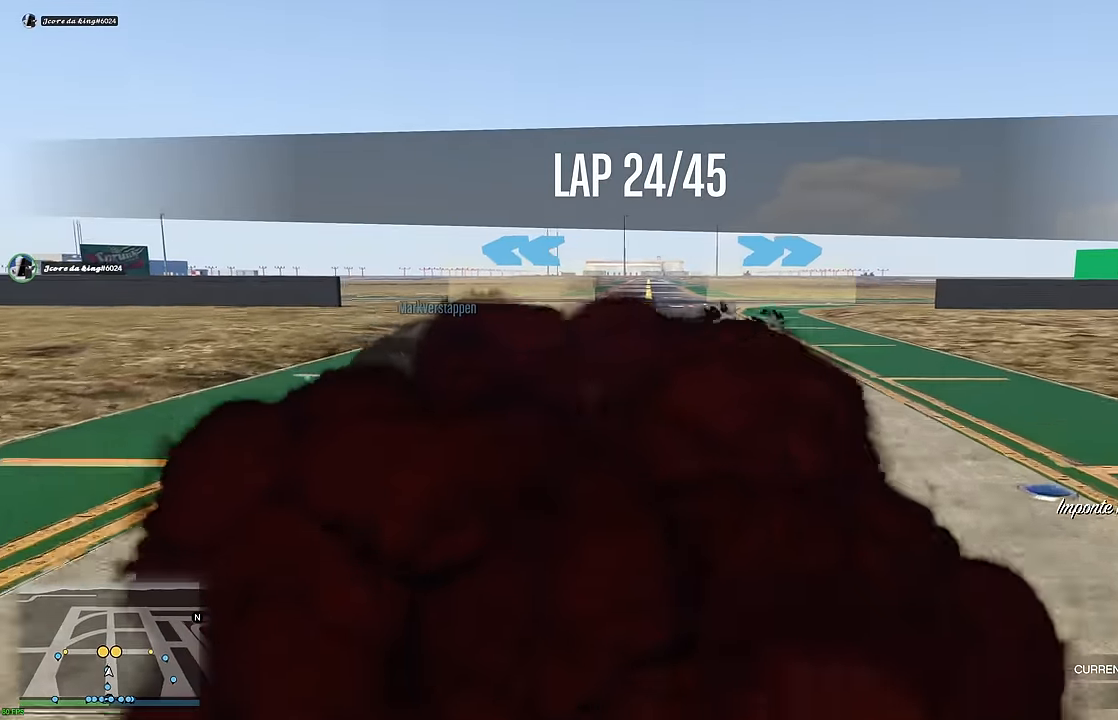
{"buttons": ["R2"], "left_stick": "center", "right_stick": "center", "events": [[100, "left_stick", "right"], [200, "left_stick", "center"]]}
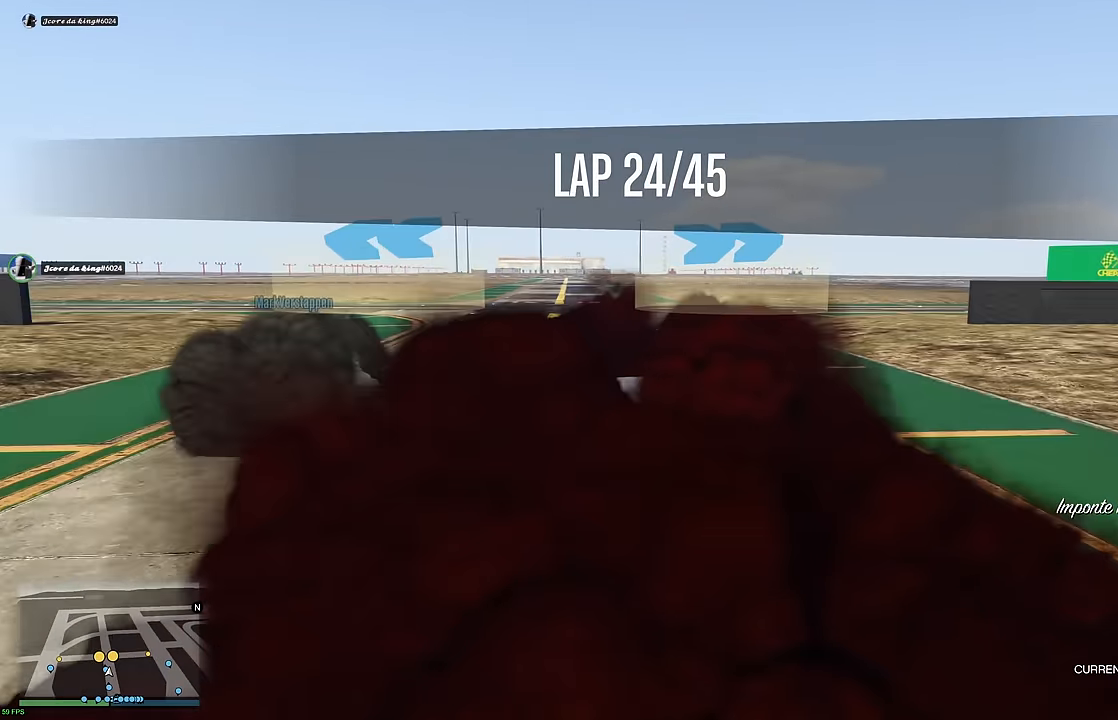
{"buttons": ["R2"], "left_stick": "right", "right_stick": "center", "events": [[134, "left_stick", "right"], [300, "left_stick", "center"], [400, "left_stick", "right"]]}
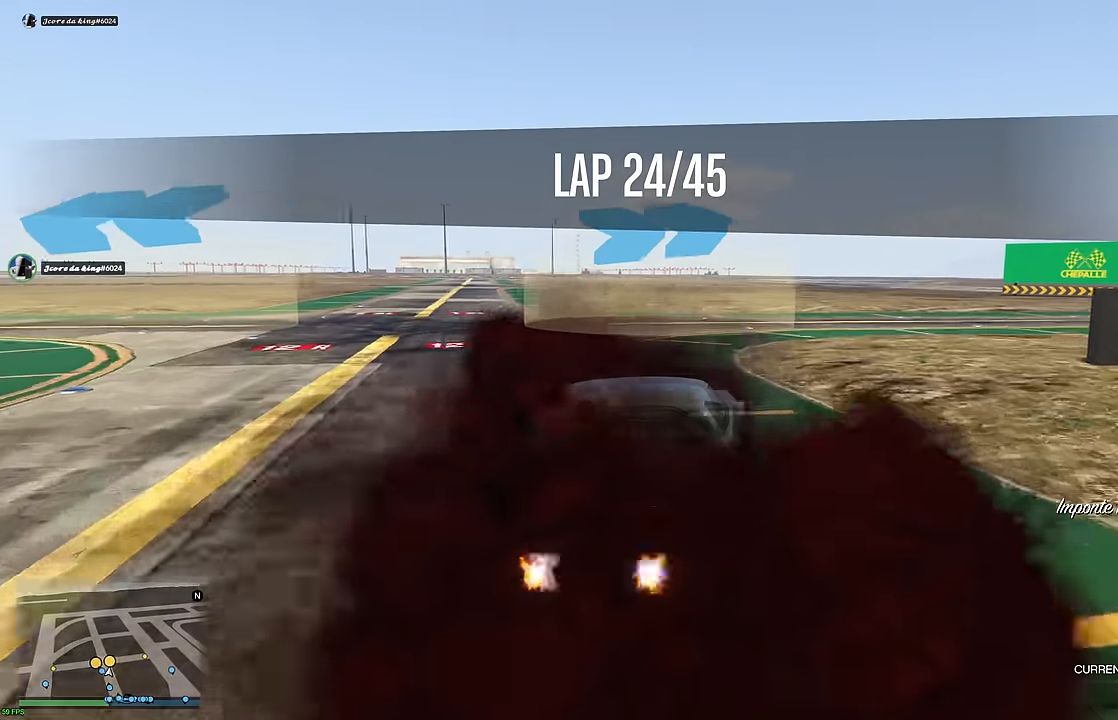
{"buttons": [], "left_stick": "right", "right_stick": "center", "events": [[17, "left_stick", "center"], [100, "left_stick", "right"], [167, "R2", "up"], [234, "left_stick", "center"], [300, "left_stick", "right"], [400, "left_stick", "center"], [484, "left_stick", "right"]]}
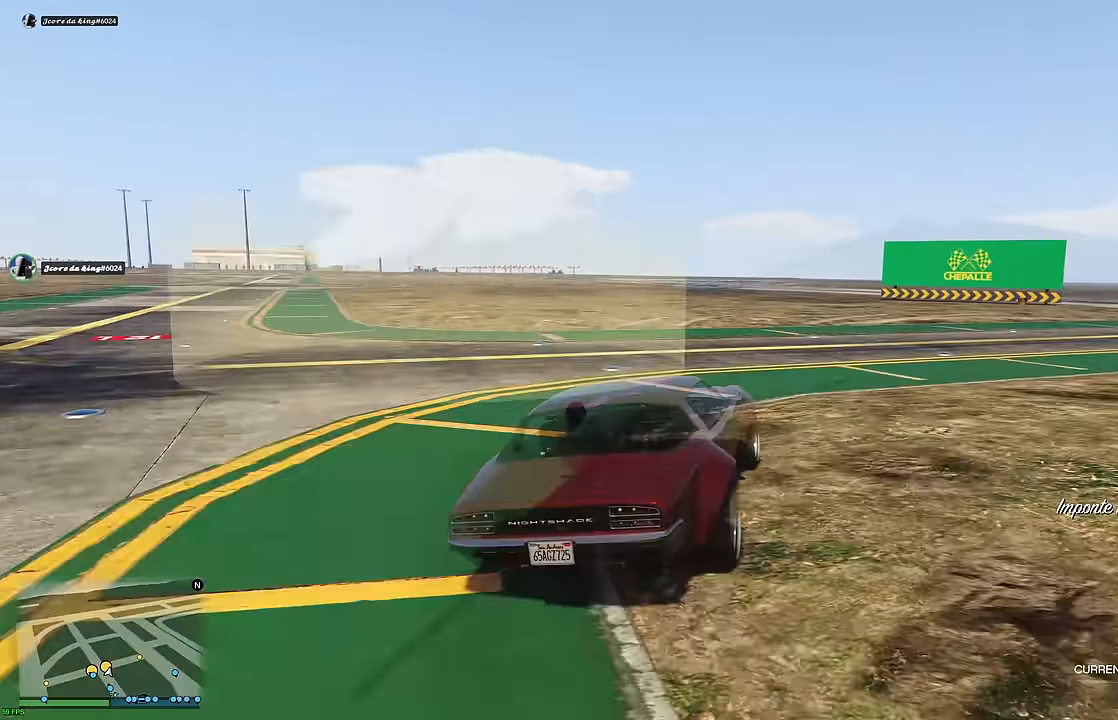
{"buttons": ["R2"], "left_stick": "center", "right_stick": "center", "events": [[100, "left_stick", "center"], [150, "left_stick", "right"], [184, "R2", "down"], [284, "left_stick", "center"], [350, "left_stick", "right"], [450, "left_stick", "center"]]}
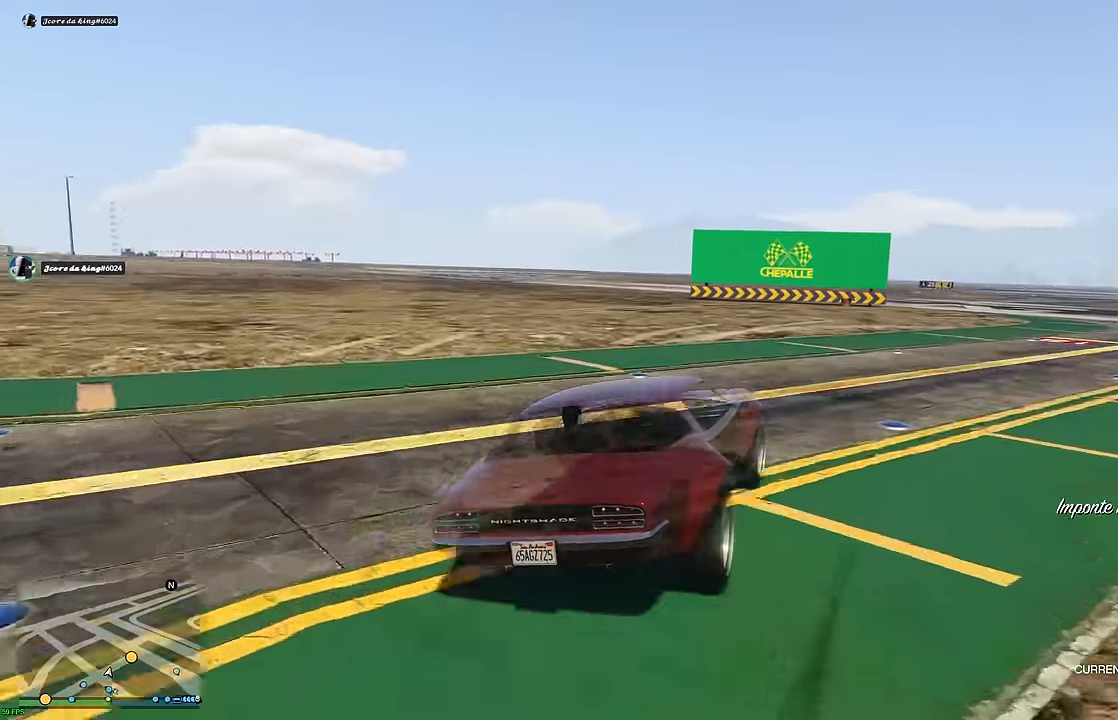
{"buttons": ["R2"], "left_stick": "right", "right_stick": "center", "events": [[34, "left_stick", "right"], [267, "left_stick", "center"], [350, "left_stick", "right"]]}
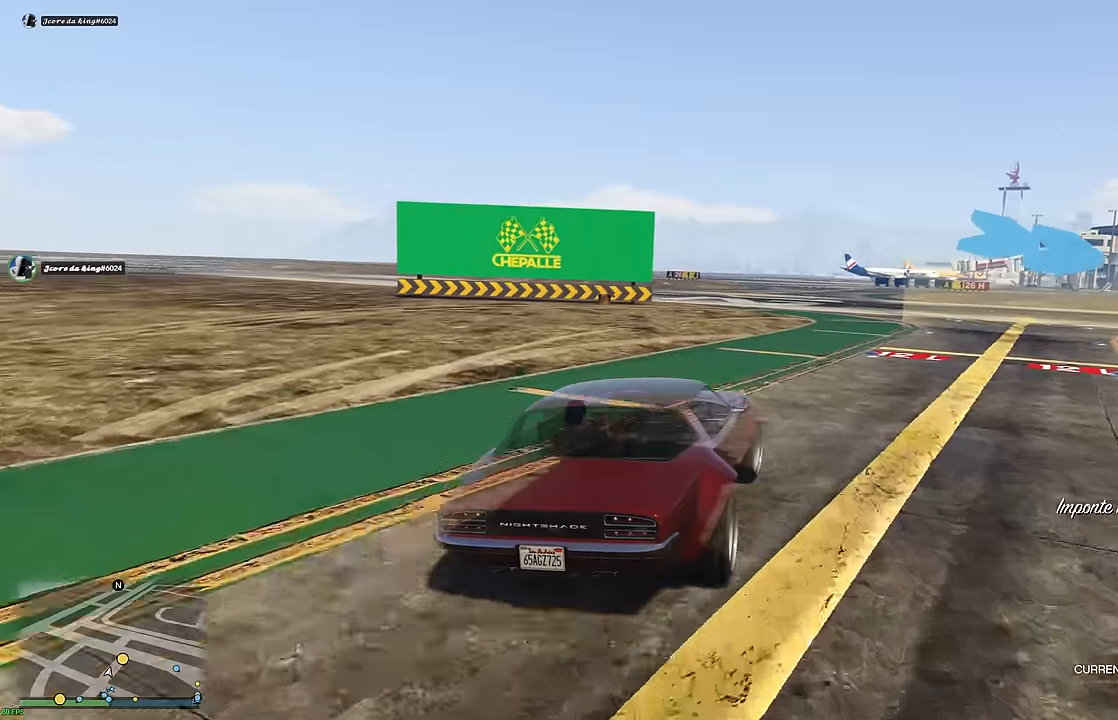
{"buttons": ["R2"], "left_stick": "right", "right_stick": "center", "events": [[17, "left_stick", "center"], [67, "left_stick", "right"], [184, "left_stick", "center"], [267, "left_stick", "right"], [384, "left_stick", "center"], [467, "left_stick", "right"]]}
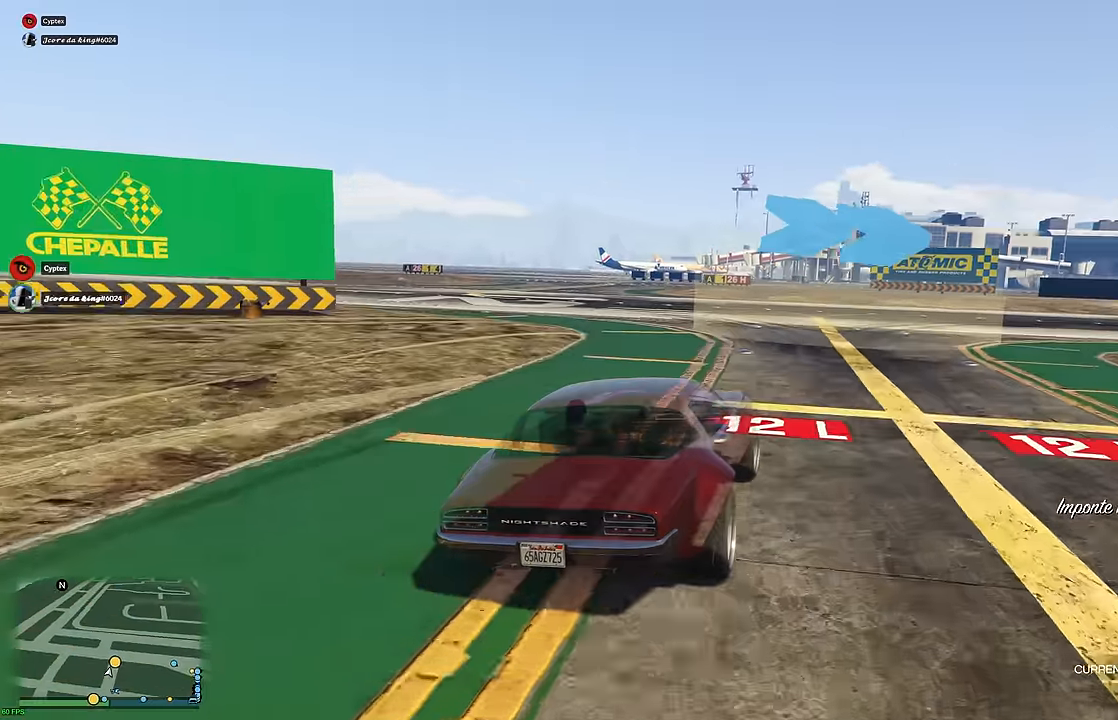
{"buttons": ["R2"], "left_stick": "right", "right_stick": "center", "events": [[100, "left_stick", "center"], [167, "left_stick", "right"]]}
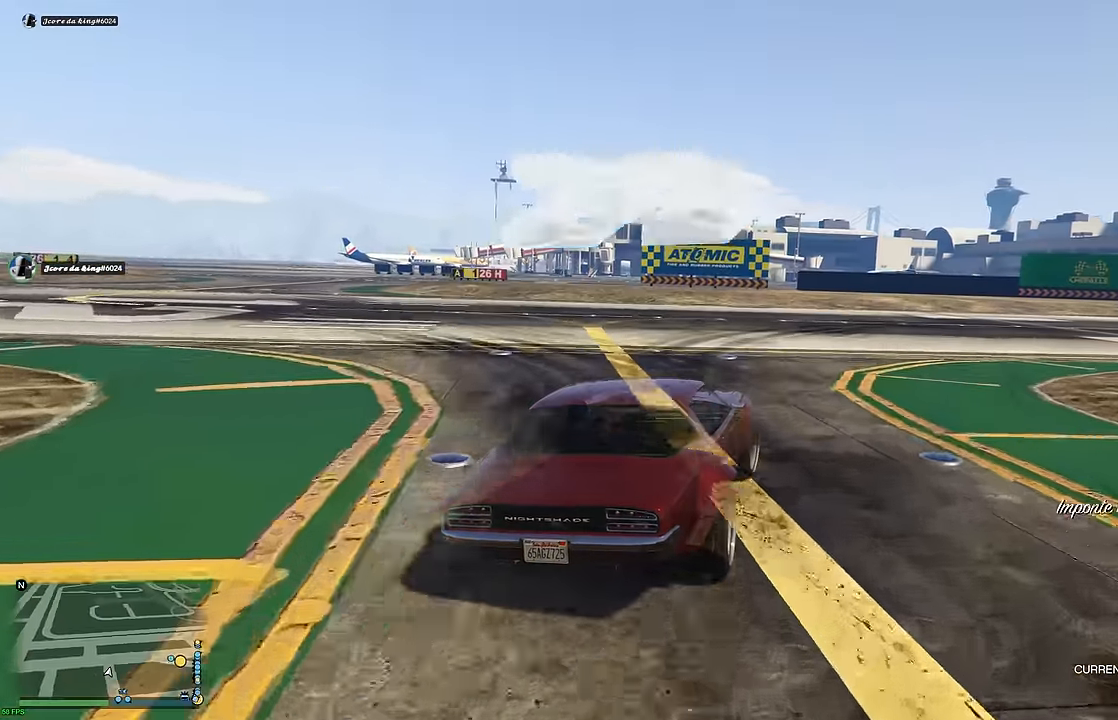
{"buttons": ["R2"], "left_stick": "center", "right_stick": "center", "events": [[17, "left_stick", "center"], [100, "left_stick", "right"], [234, "left_stick", "center"], [300, "left_stick", "right"], [450, "left_stick", "center"]]}
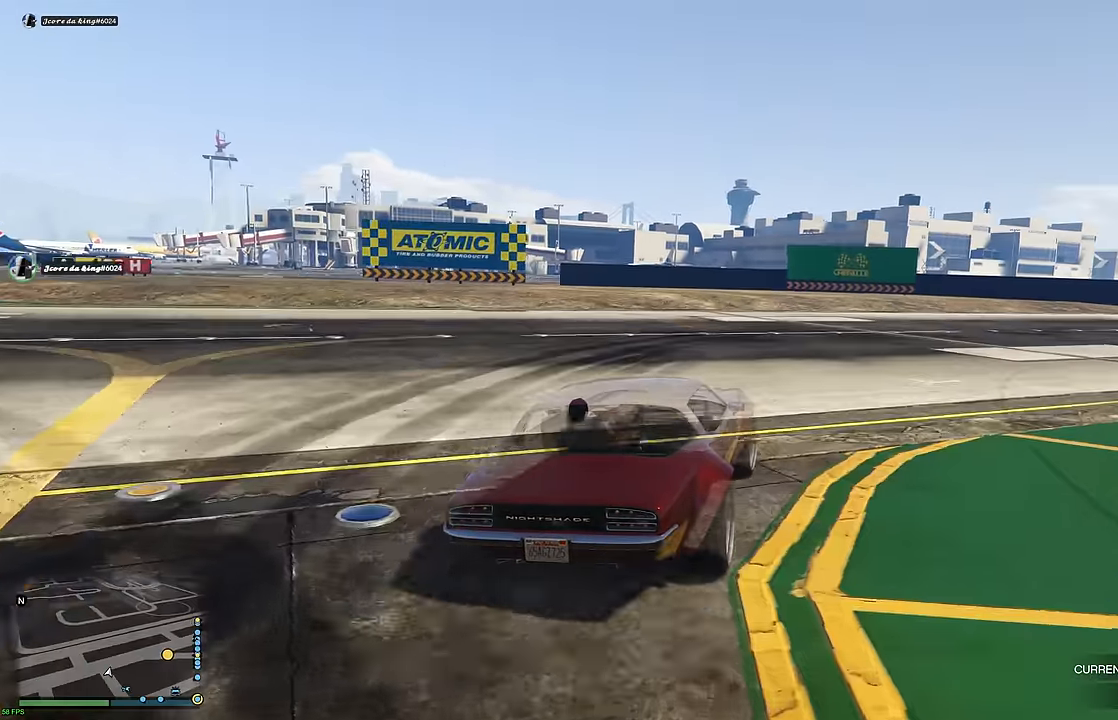
{"buttons": ["R2"], "left_stick": "right", "right_stick": "center", "events": [[17, "left_stick", "right"], [184, "left_stick", "center"], [250, "left_stick", "right"], [384, "left_stick", "center"], [484, "left_stick", "right"]]}
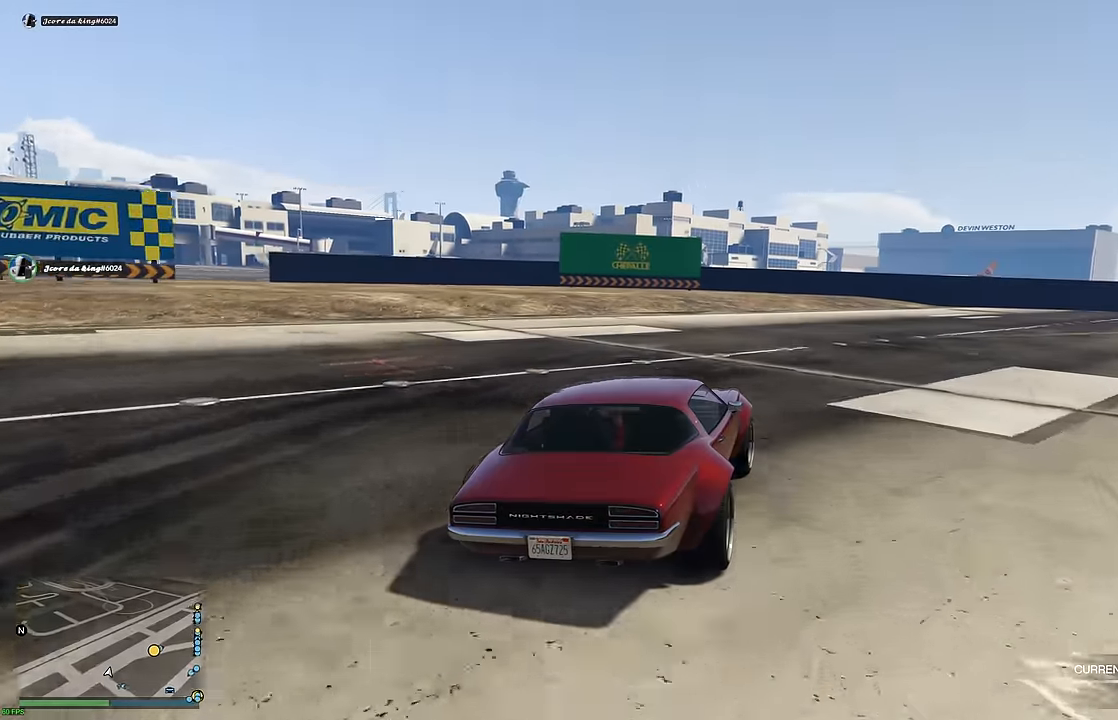
{"buttons": ["R2"], "left_stick": "right", "right_stick": "center", "events": [[84, "left_stick", "center"], [184, "left_stick", "right"], [317, "left_stick", "center"], [400, "left_stick", "right"]]}
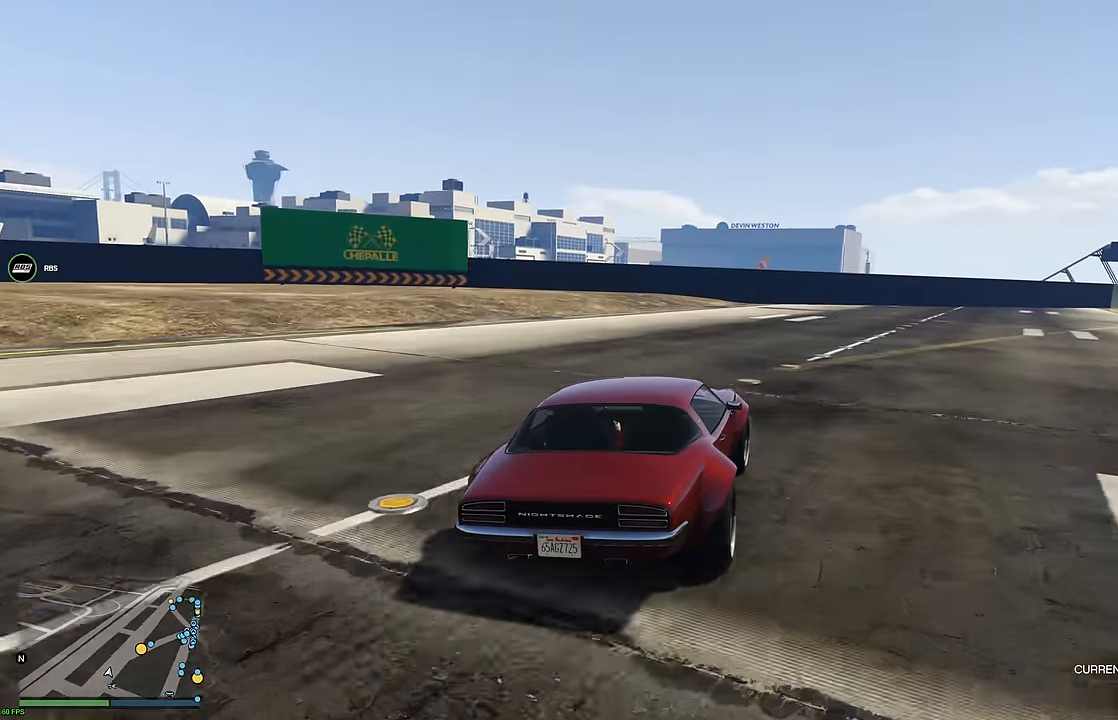
{"buttons": ["R2"], "left_stick": "right", "right_stick": "center", "events": [[34, "left_stick", "center"], [134, "left_stick", "right"], [234, "left_stick", "center"], [400, "left_stick", "right"]]}
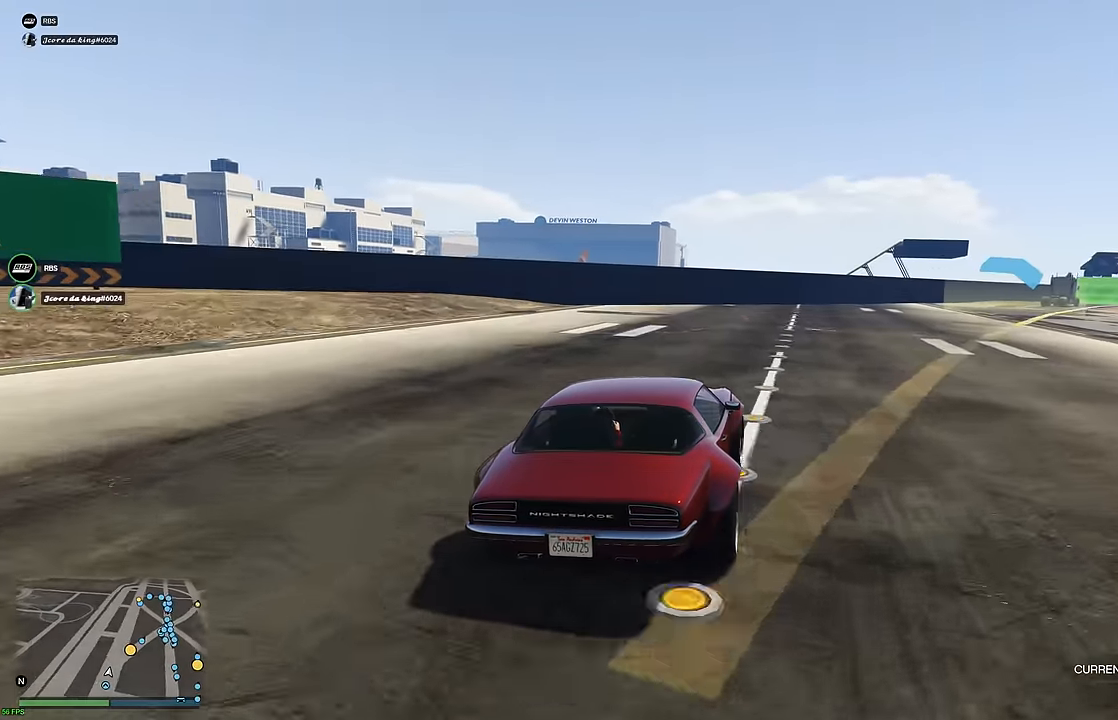
{"buttons": ["R2"], "left_stick": "center", "right_stick": "center", "events": [[17, "left_stick", "center"], [334, "left_stick", "right"], [434, "left_stick", "center"]]}
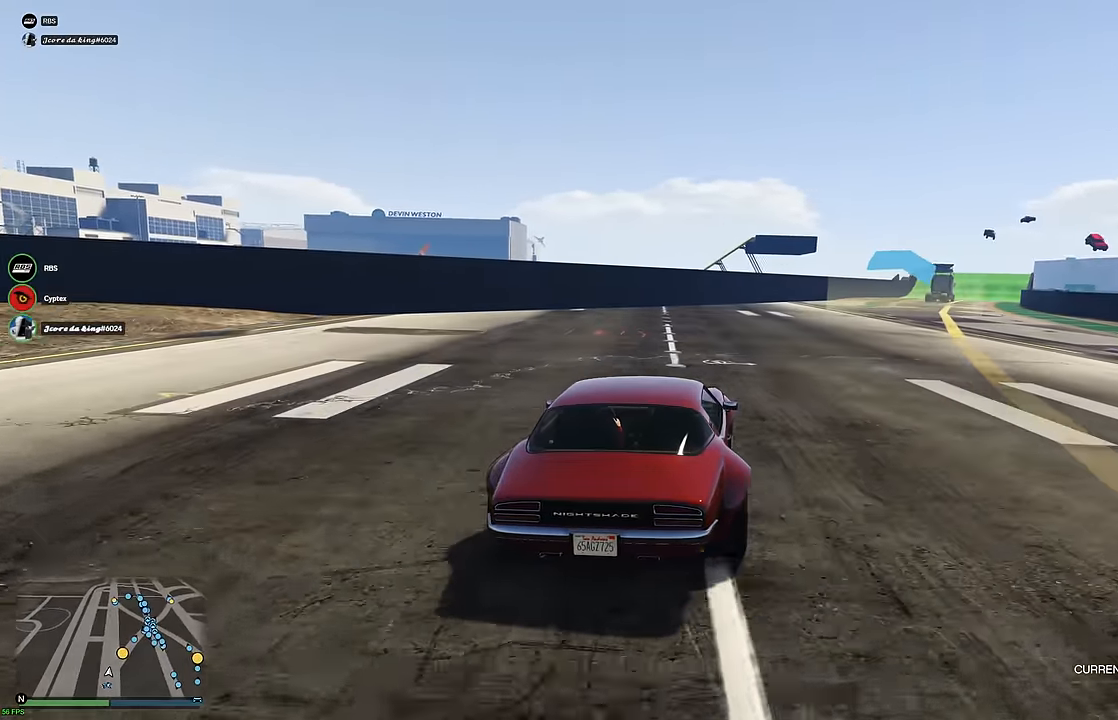
{"buttons": ["R2"], "left_stick": "center", "right_stick": "center", "events": [[67, "left_stick", "right"], [183, "left_stick", "center"], [300, "left_stick", "right"], [400, "left_stick", "center"]]}
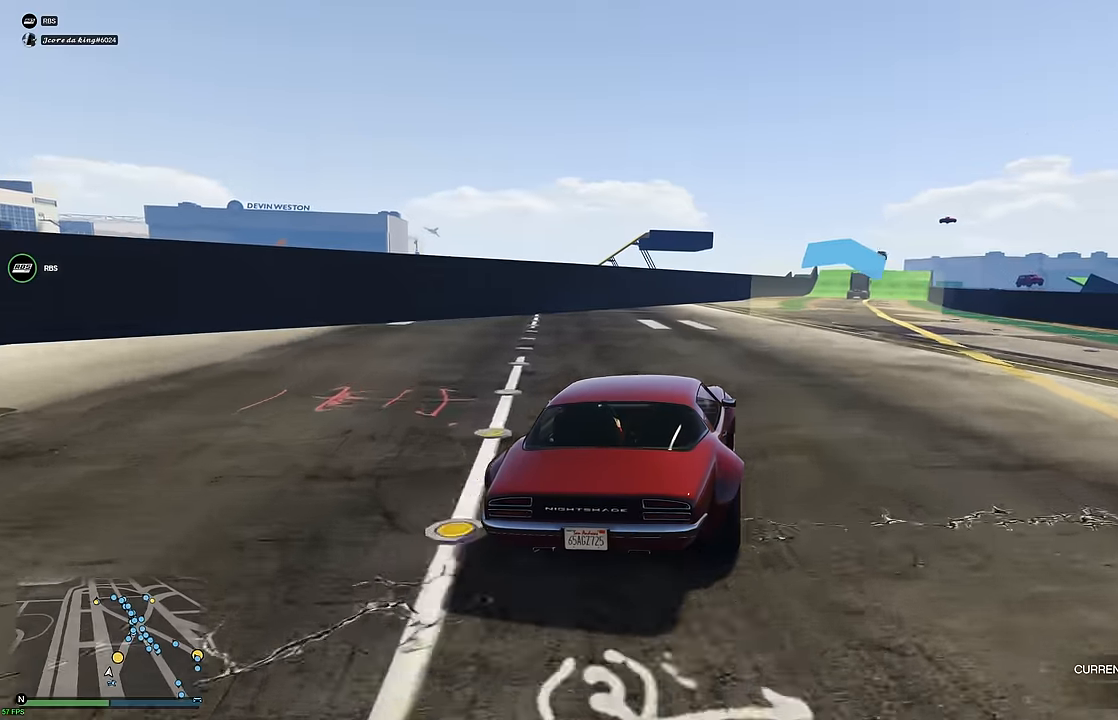
{"buttons": ["R2"], "left_stick": "center", "right_stick": "center", "events": [[400, "left_stick", "right"], [483, "left_stick", "center"]]}
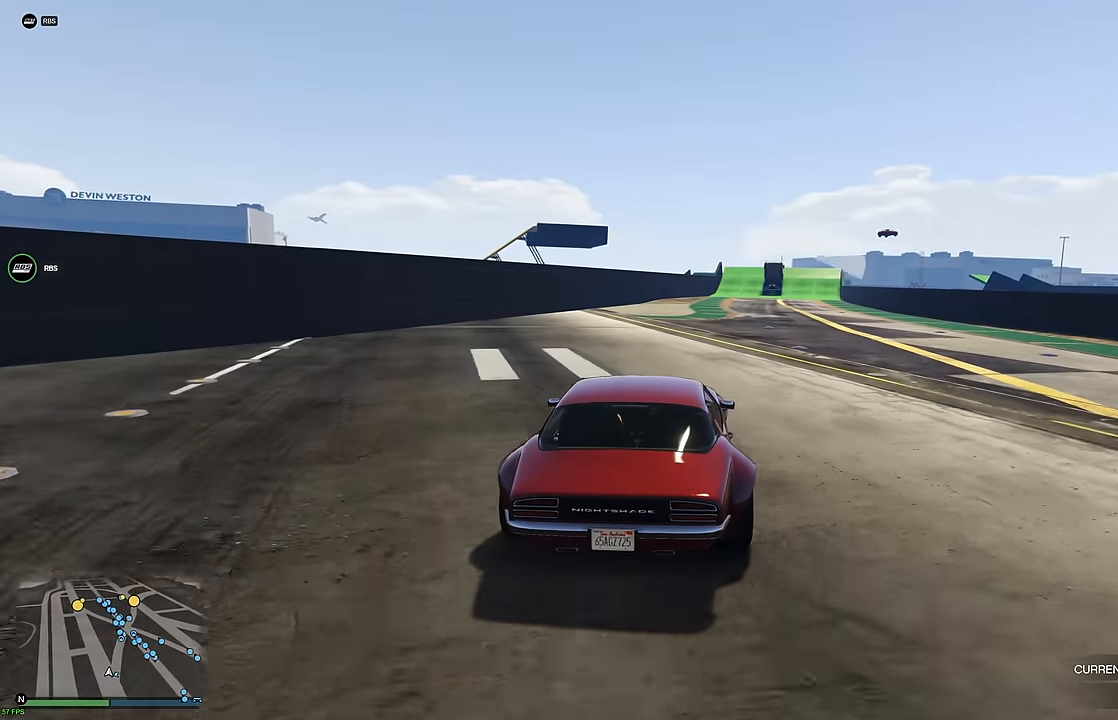
{"buttons": ["R2"], "left_stick": "center", "right_stick": "center", "events": [[383, "left_stick", "up-left"], [466, "left_stick", "center"]]}
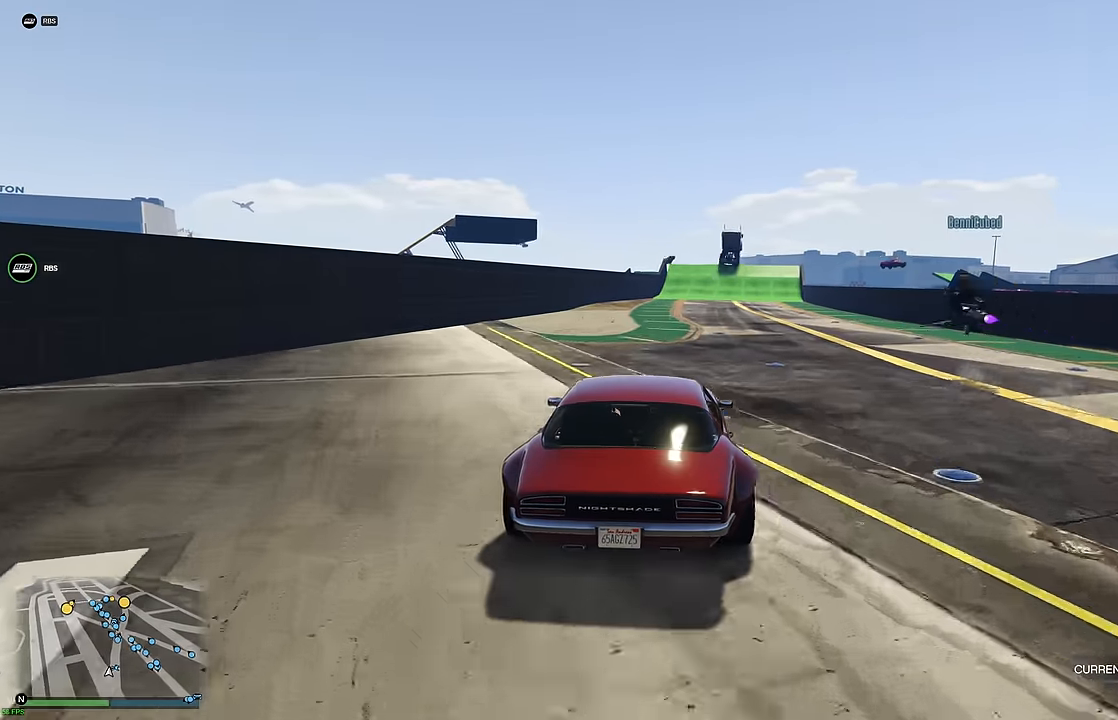
{"buttons": ["R2"], "left_stick": "center", "right_stick": "center", "events": [[266, "left_stick", "right"], [350, "left_stick", "center"]]}
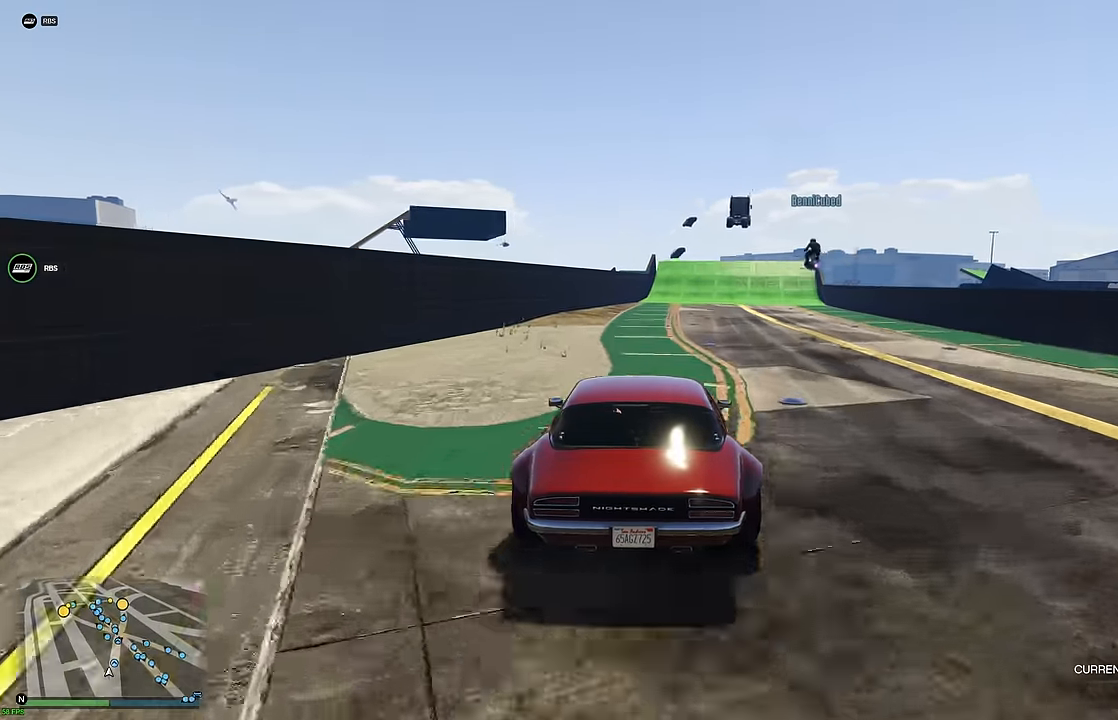
{"buttons": ["R2"], "left_stick": "center", "right_stick": "center", "events": []}